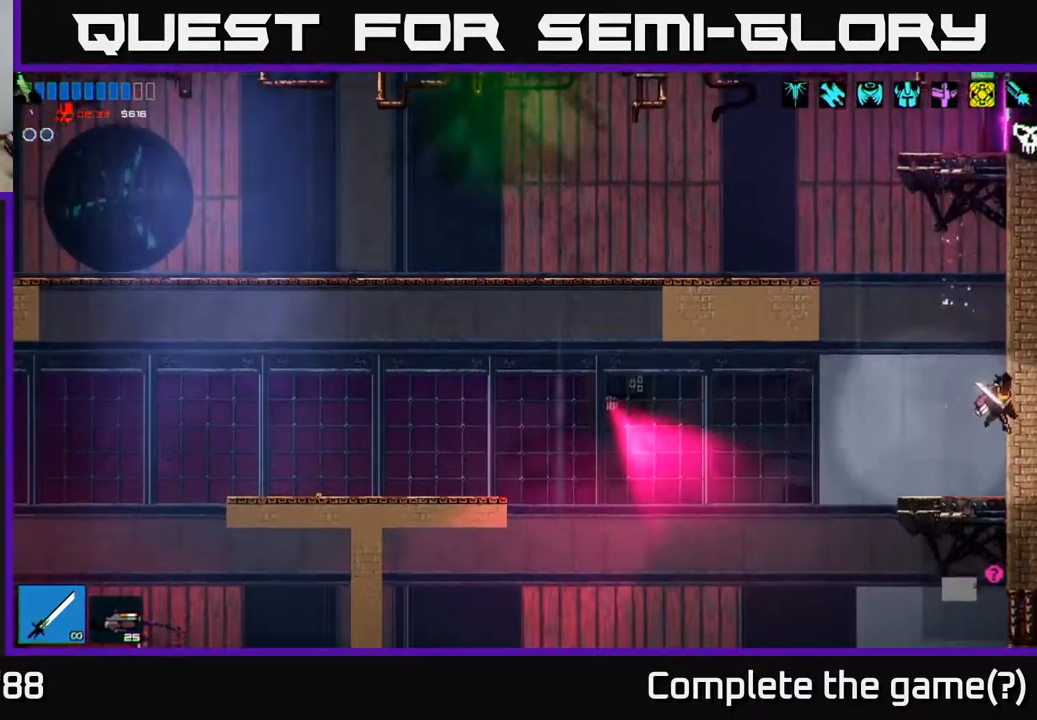
Gameplay with a controller (Xbox layout); each line is a JSON object with the inputs held at the frame after it. "events" lists button and stick changes between this image and that frame as [ms after this image, input, new state], when the widget could be followed in between.
{"buttons": [], "left_stick": "left", "right_stick": "up-right", "events": [[33, "left_stick", "left"], [200, "A", "down"], [417, "A", "up"]]}
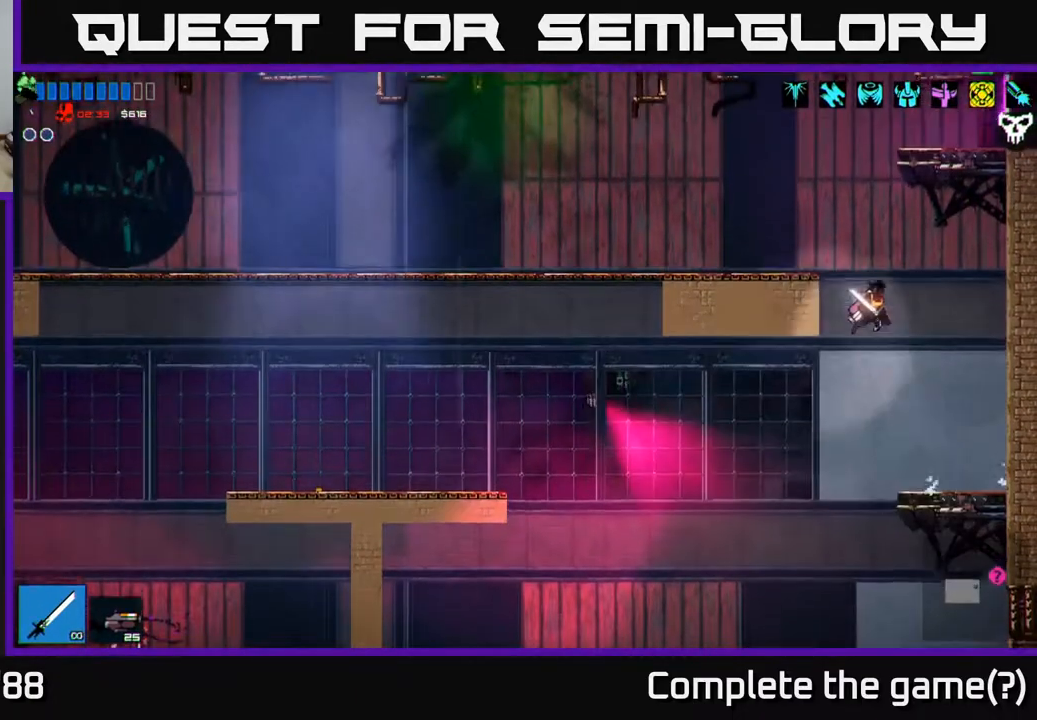
{"buttons": [], "left_stick": "right", "right_stick": "right", "events": [[17, "A", "down"], [117, "A", "up"], [400, "left_stick", "center"], [450, "left_stick", "right"], [467, "right_stick", "right"]]}
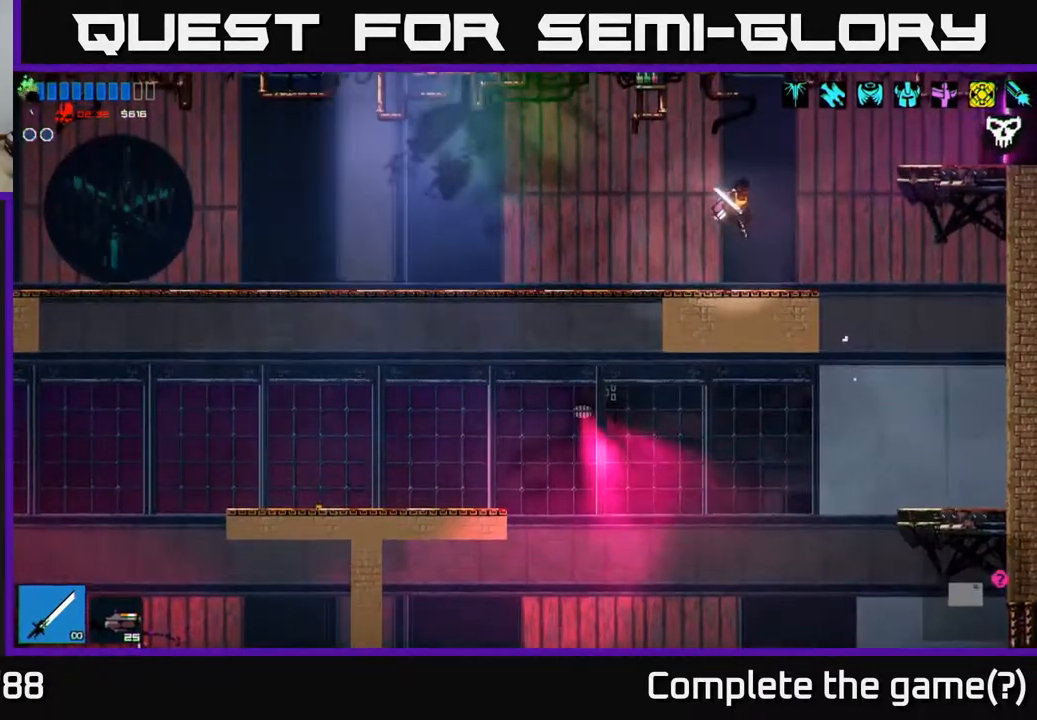
{"buttons": [], "left_stick": "right", "right_stick": "right", "events": [[267, "A", "down"], [483, "A", "up"]]}
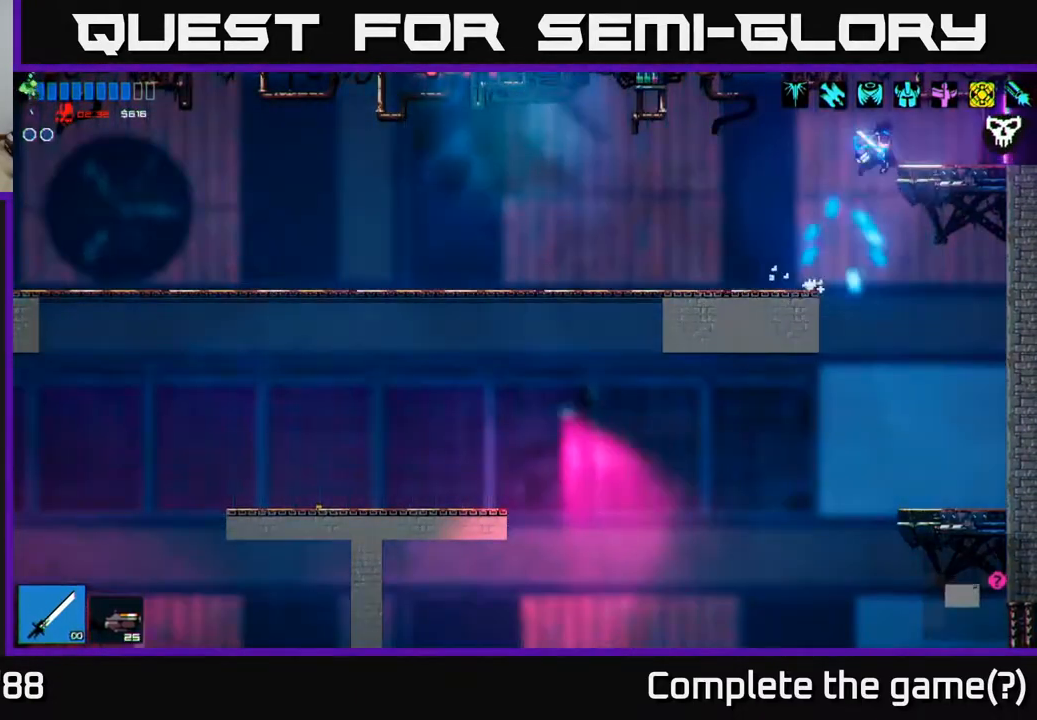
{"buttons": [], "left_stick": "right", "right_stick": "right", "events": [[300, "right_stick", "center"], [433, "right_stick", "right"]]}
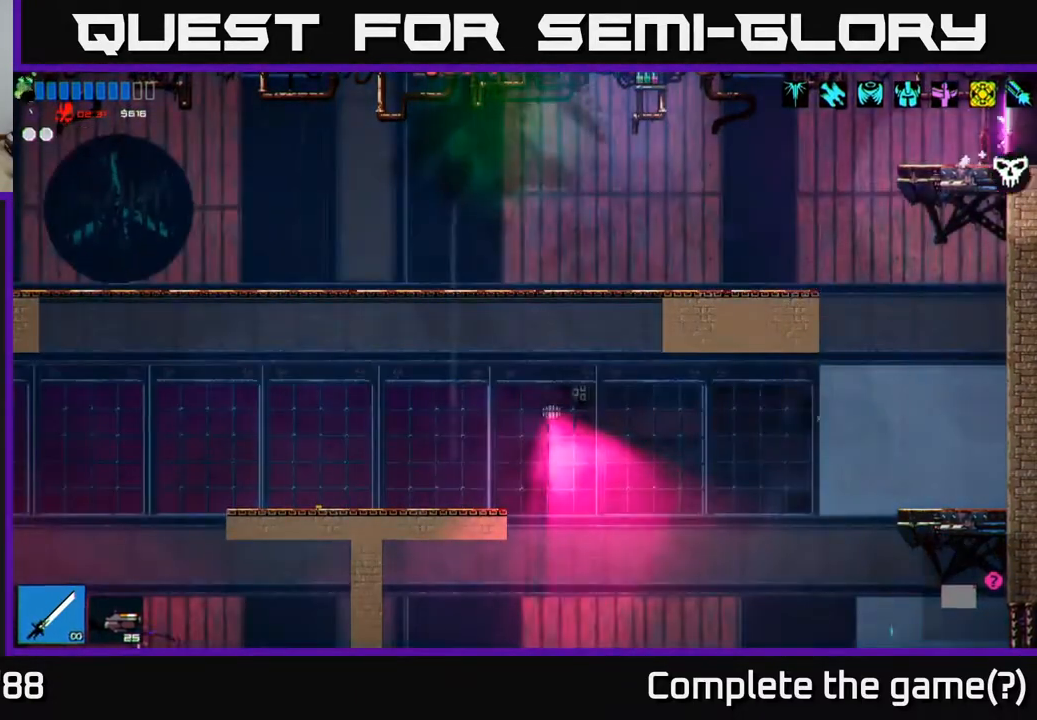
{"buttons": [], "left_stick": "right", "right_stick": "right", "events": []}
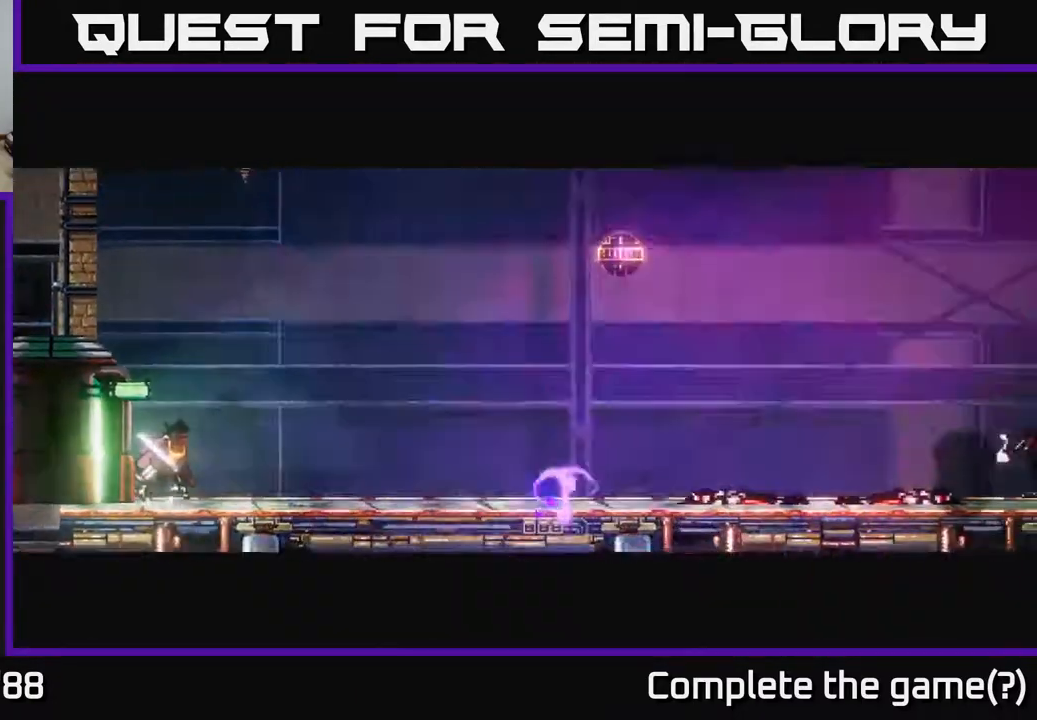
{"buttons": [], "left_stick": "center", "right_stick": "right", "events": [[433, "left_stick", "center"]]}
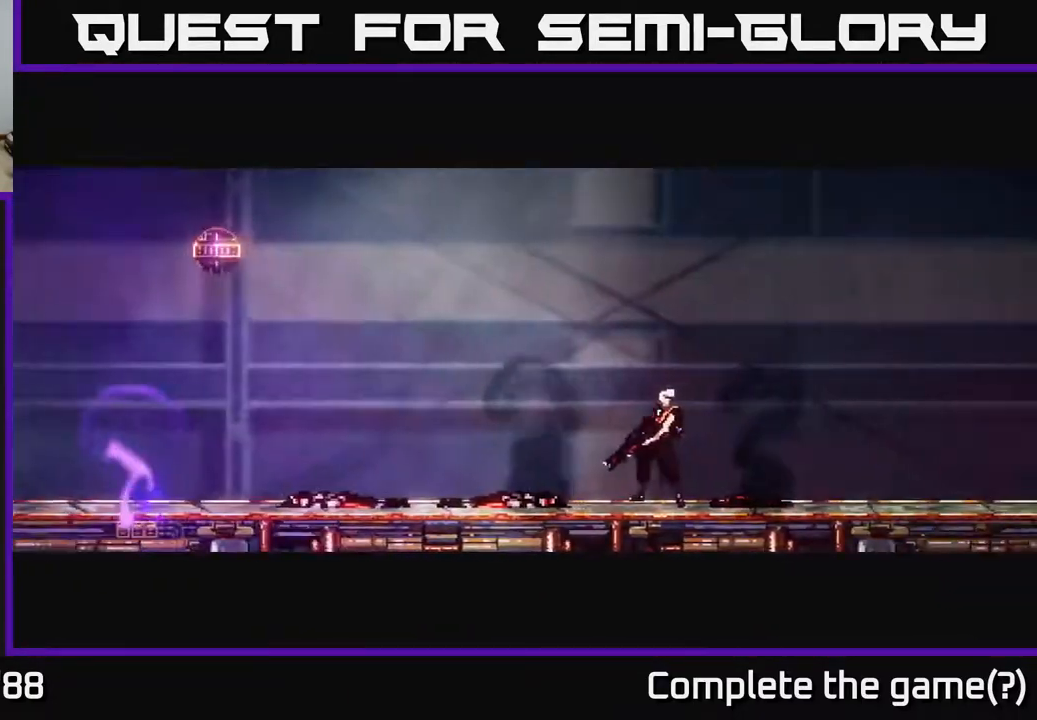
{"buttons": [], "left_stick": "right", "right_stick": "right", "events": [[117, "left_stick", "right"]]}
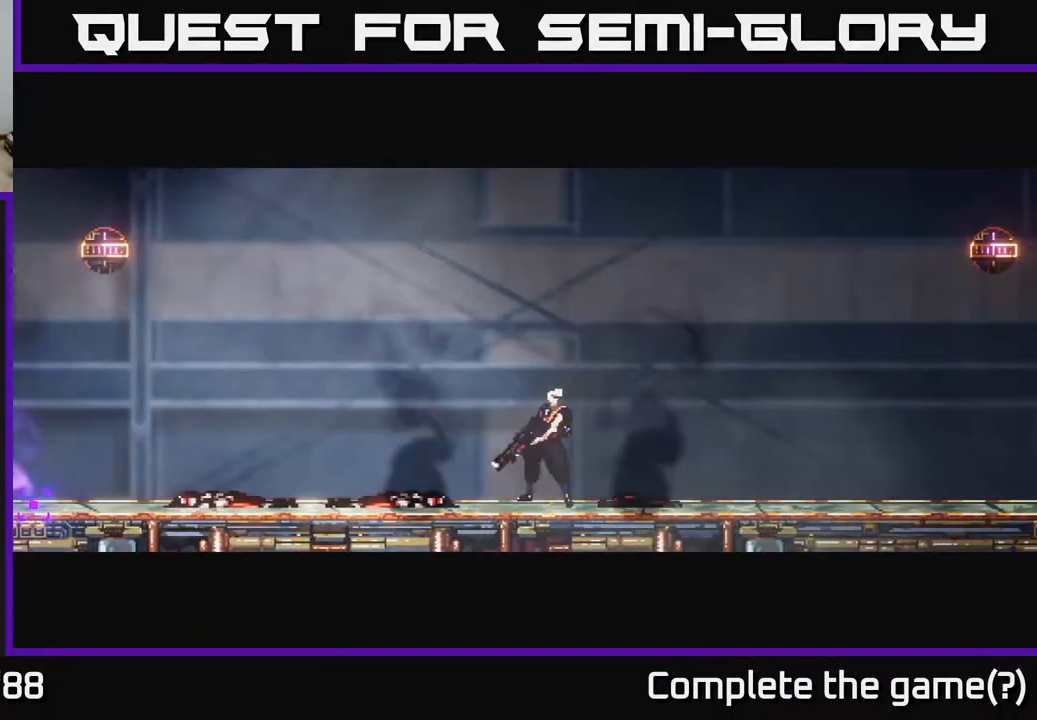
{"buttons": [], "left_stick": "right", "right_stick": "right", "events": [[183, "left_stick", "center"], [350, "left_stick", "right"]]}
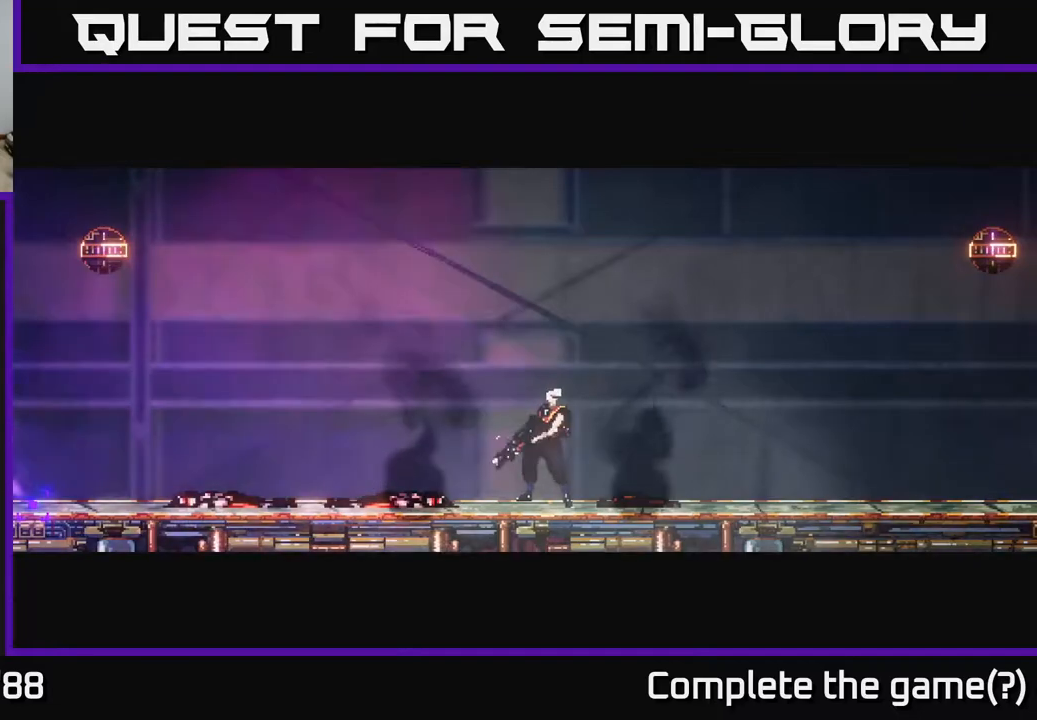
{"buttons": [], "left_stick": "right", "right_stick": "right", "events": []}
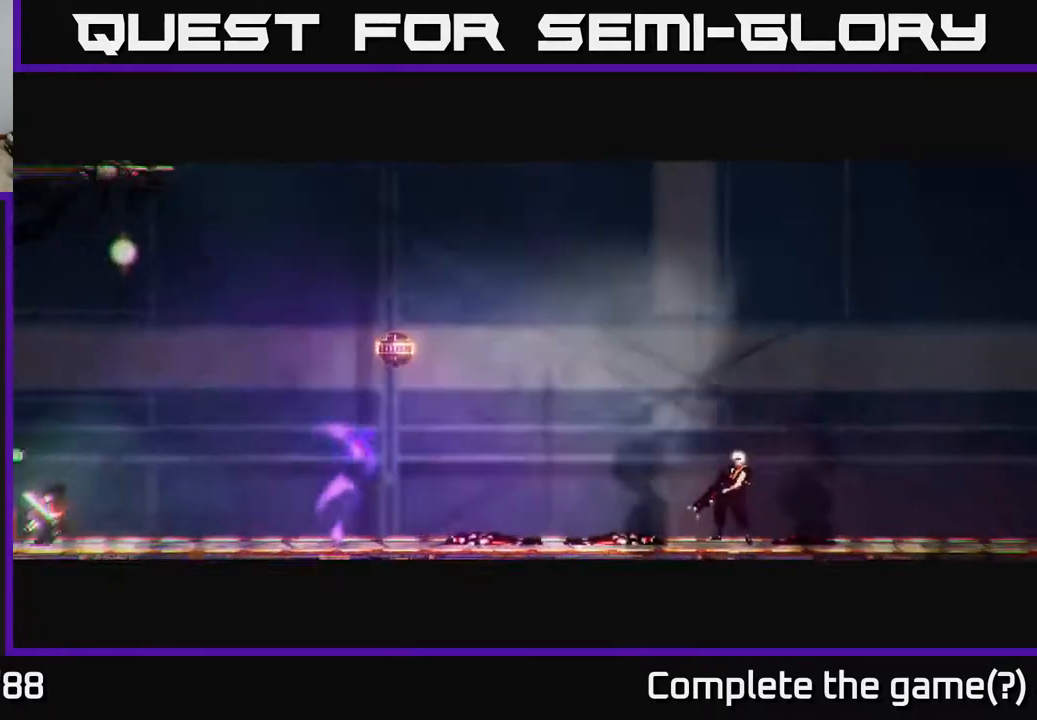
{"buttons": [], "left_stick": "center", "right_stick": "right", "events": [[33, "left_stick", "center"], [233, "left_stick", "right"], [467, "left_stick", "center"]]}
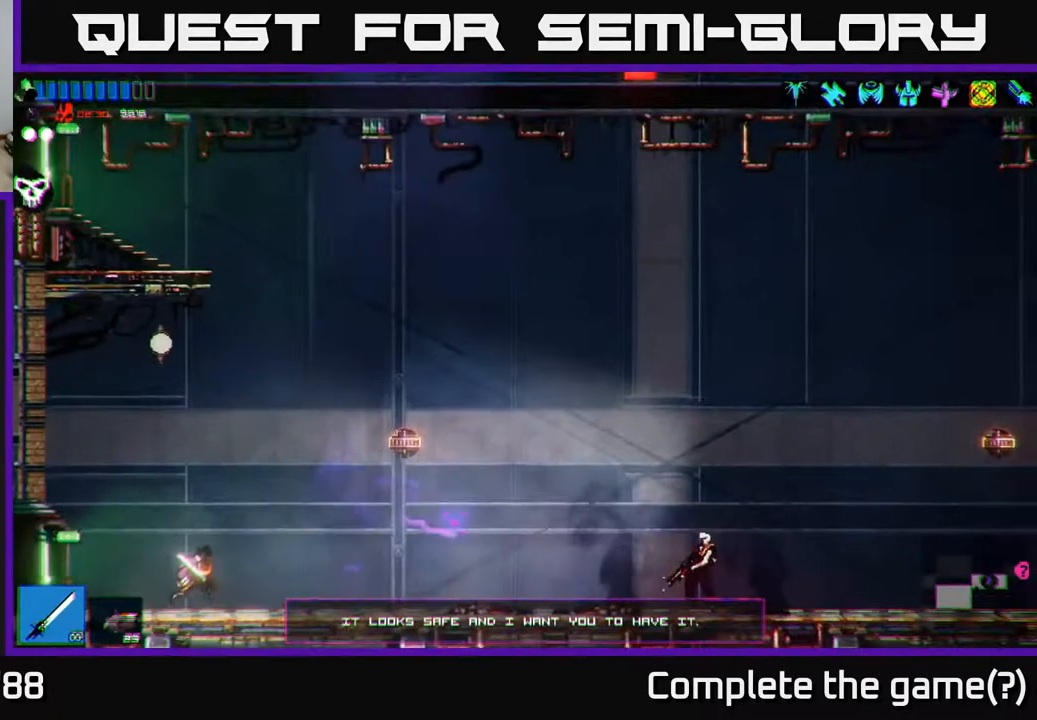
{"buttons": [], "left_stick": "right", "right_stick": "right", "events": [[33, "left_stick", "left"], [183, "left_stick", "right"]]}
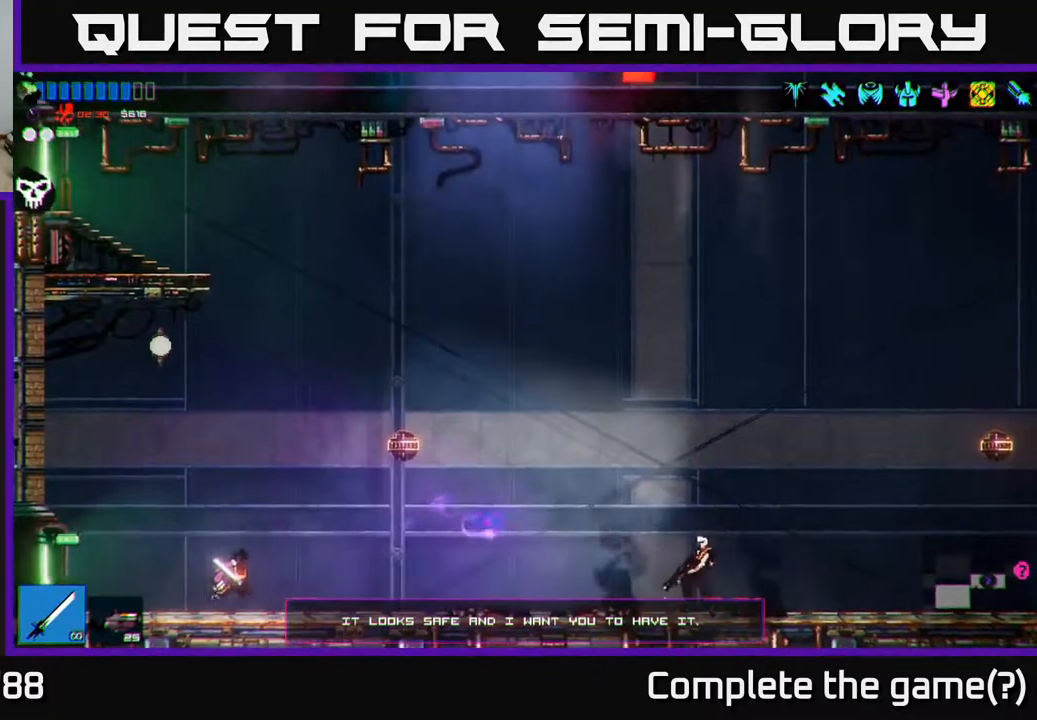
{"buttons": ["L1"], "left_stick": "right", "right_stick": "right", "events": [[467, "L1", "down"]]}
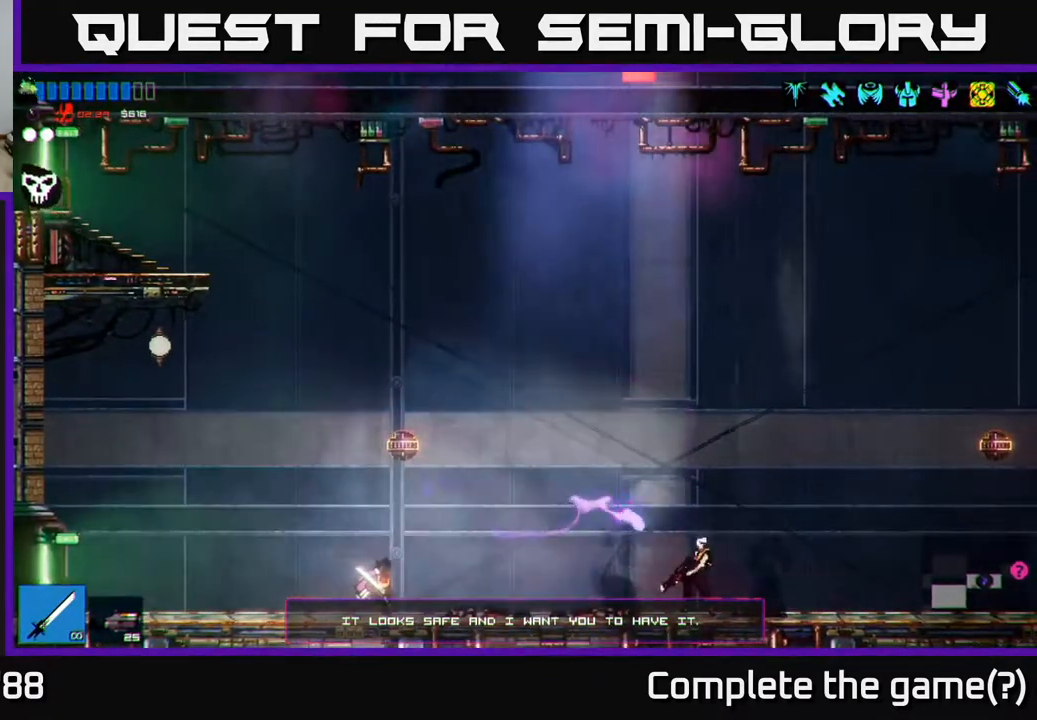
{"buttons": [], "left_stick": "right", "right_stick": "right", "events": [[50, "L1", "up"]]}
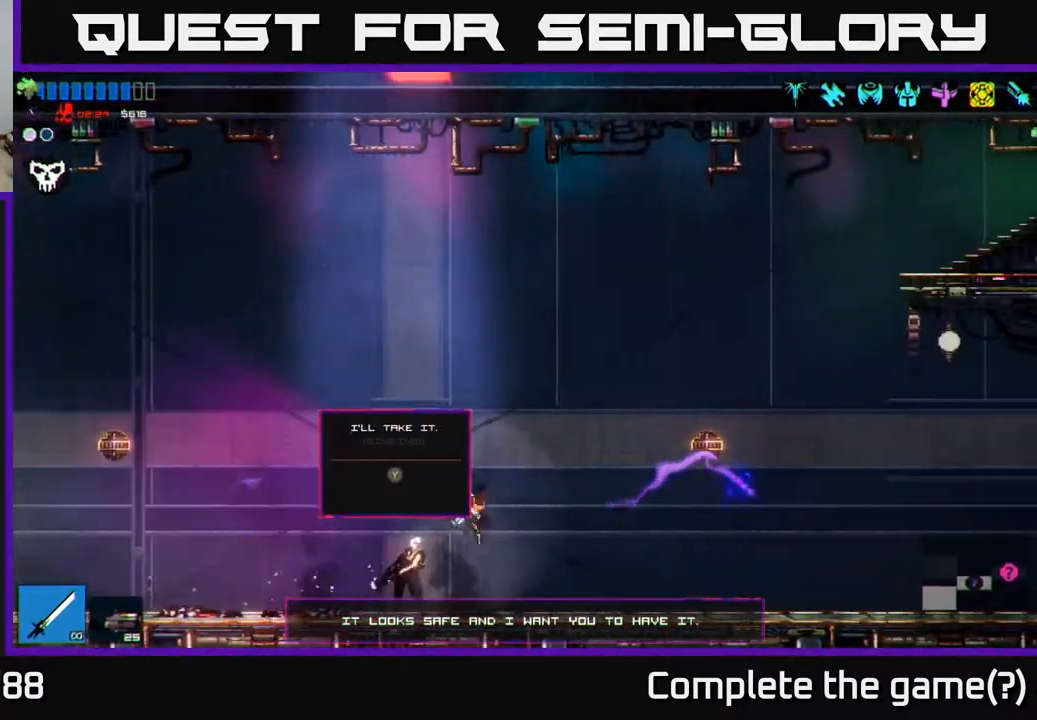
{"buttons": ["A"], "left_stick": "right", "right_stick": "right", "events": [[217, "A", "down"]]}
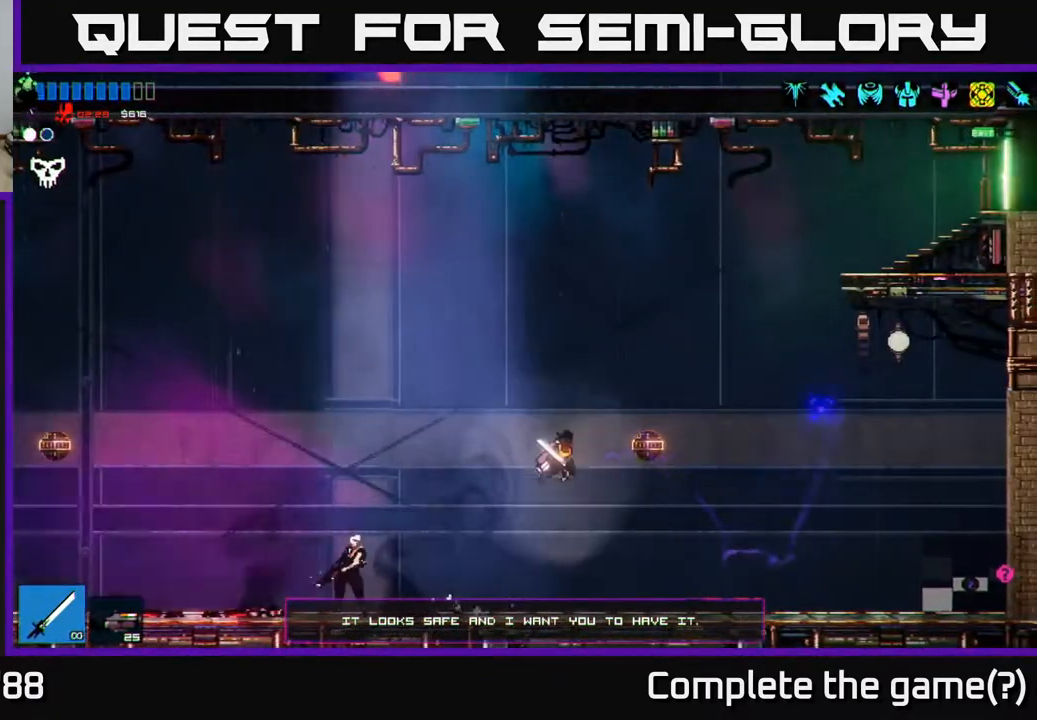
{"buttons": [], "left_stick": "right", "right_stick": "down", "events": [[17, "right_stick", "down-right"], [50, "A", "up"], [83, "R2", "down"], [117, "right_stick", "down"], [217, "R2", "up"]]}
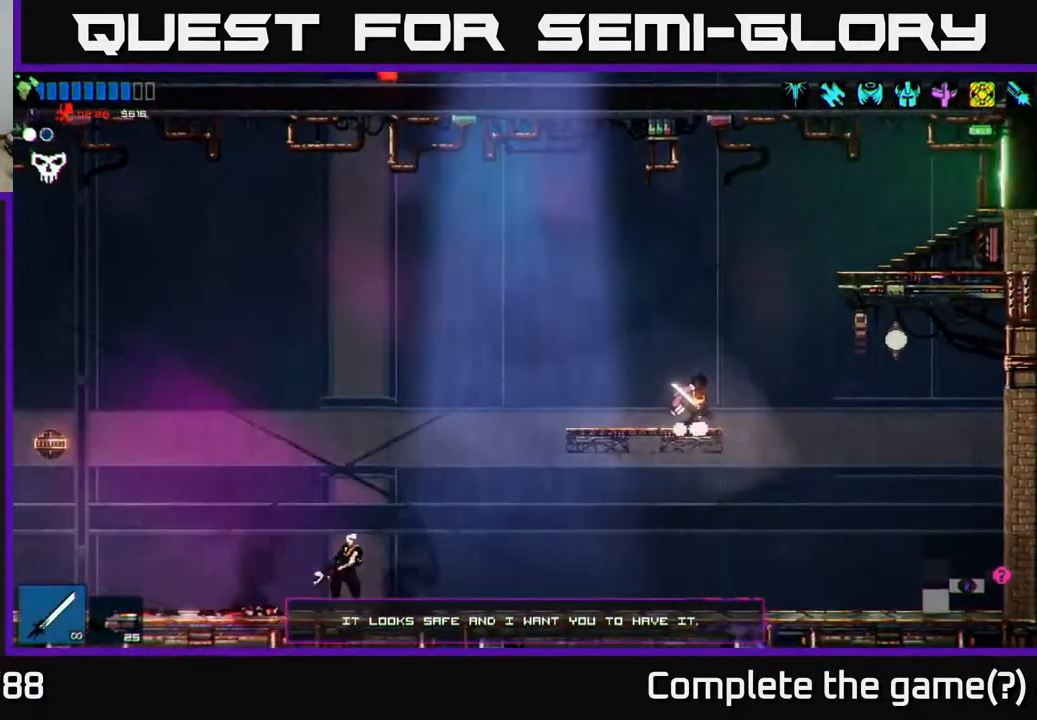
{"buttons": [], "left_stick": "right", "right_stick": "right", "events": [[33, "A", "down"], [117, "right_stick", "right"], [450, "A", "up"]]}
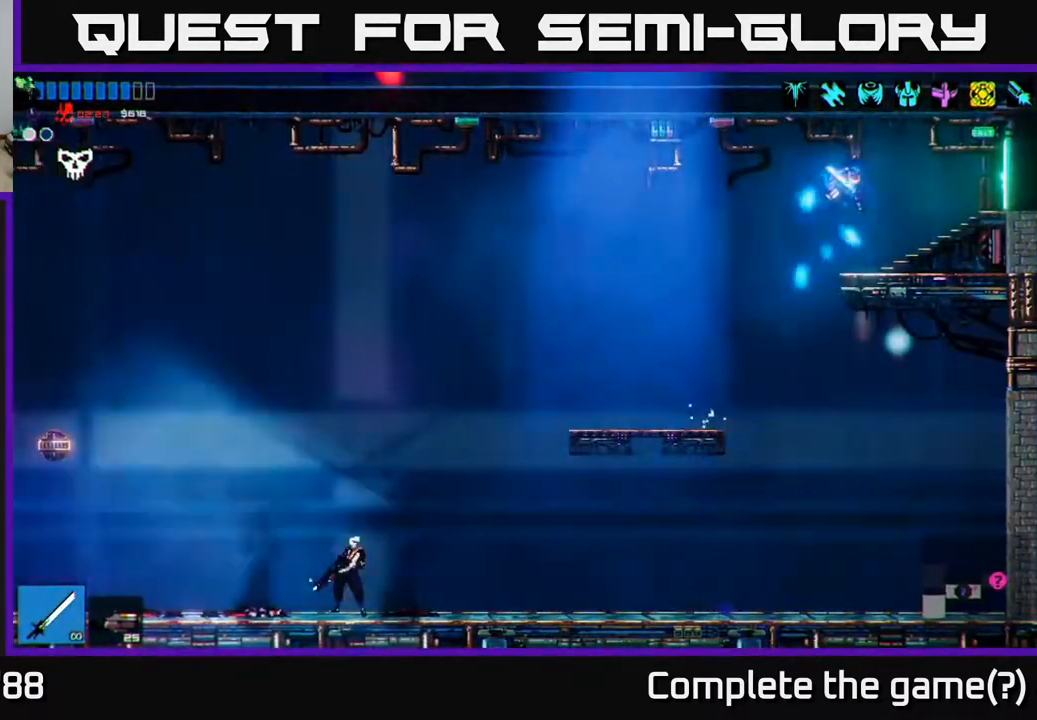
{"buttons": [], "left_stick": "right", "right_stick": "right", "events": []}
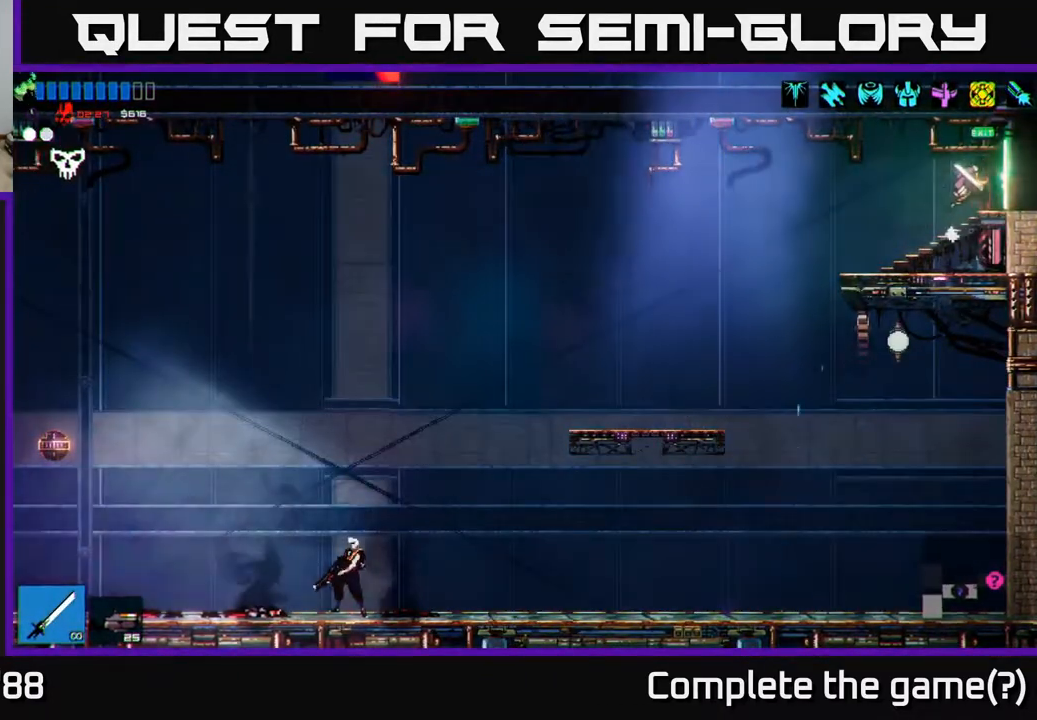
{"buttons": [], "left_stick": "right", "right_stick": "right", "events": [[17, "right_stick", "center"], [200, "right_stick", "right"]]}
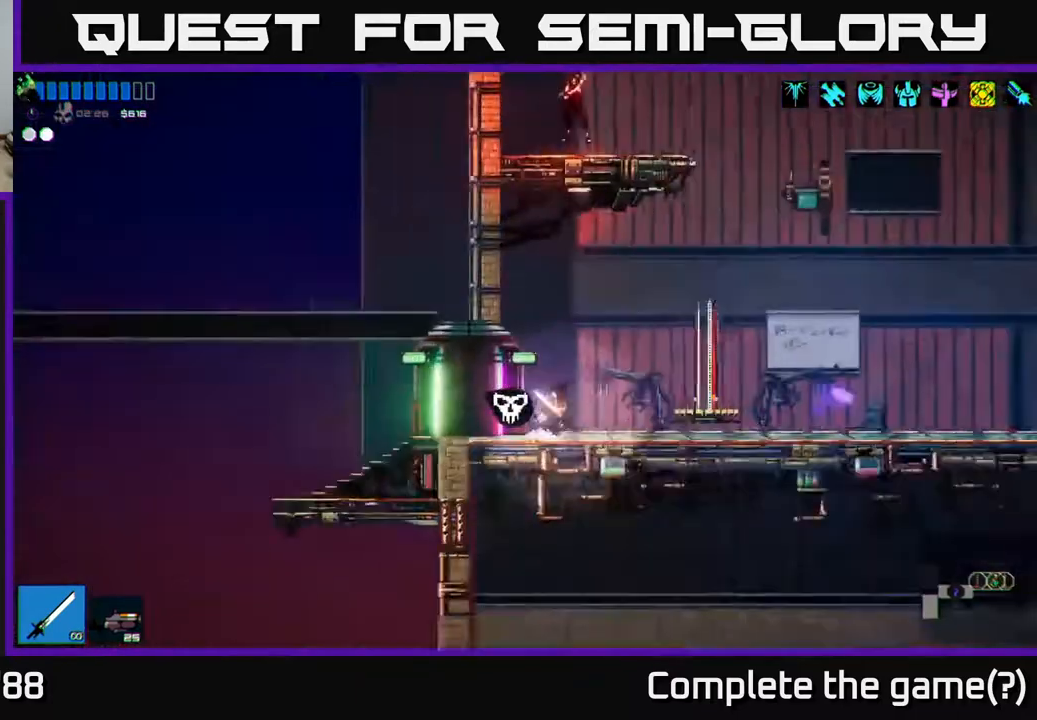
{"buttons": [], "left_stick": "right", "right_stick": "right", "events": []}
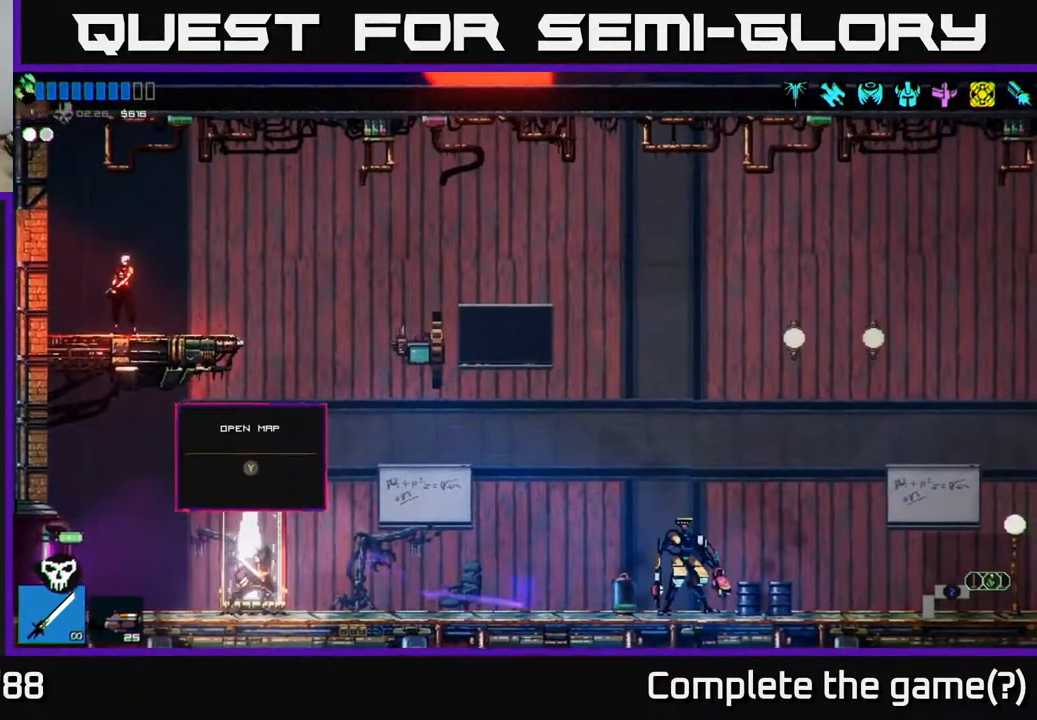
{"buttons": [], "left_stick": "right", "right_stick": "right", "events": []}
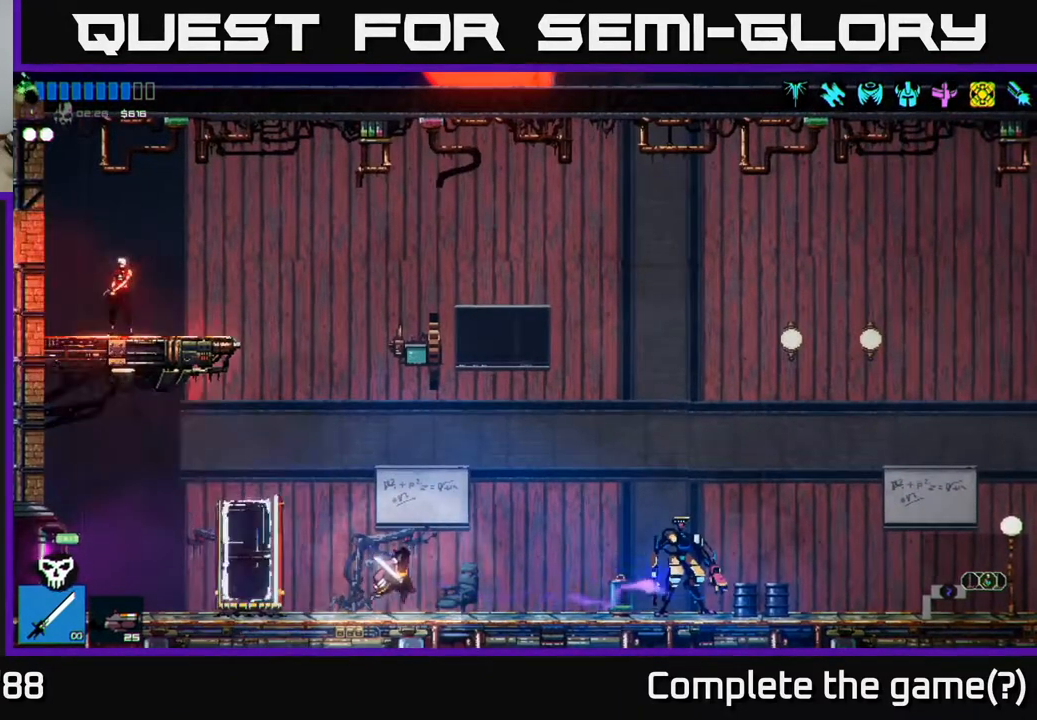
{"buttons": [], "left_stick": "right", "right_stick": "right", "events": [[50, "left_stick", "center"], [217, "right_stick", "center"], [283, "right_stick", "right"], [317, "left_stick", "right"]]}
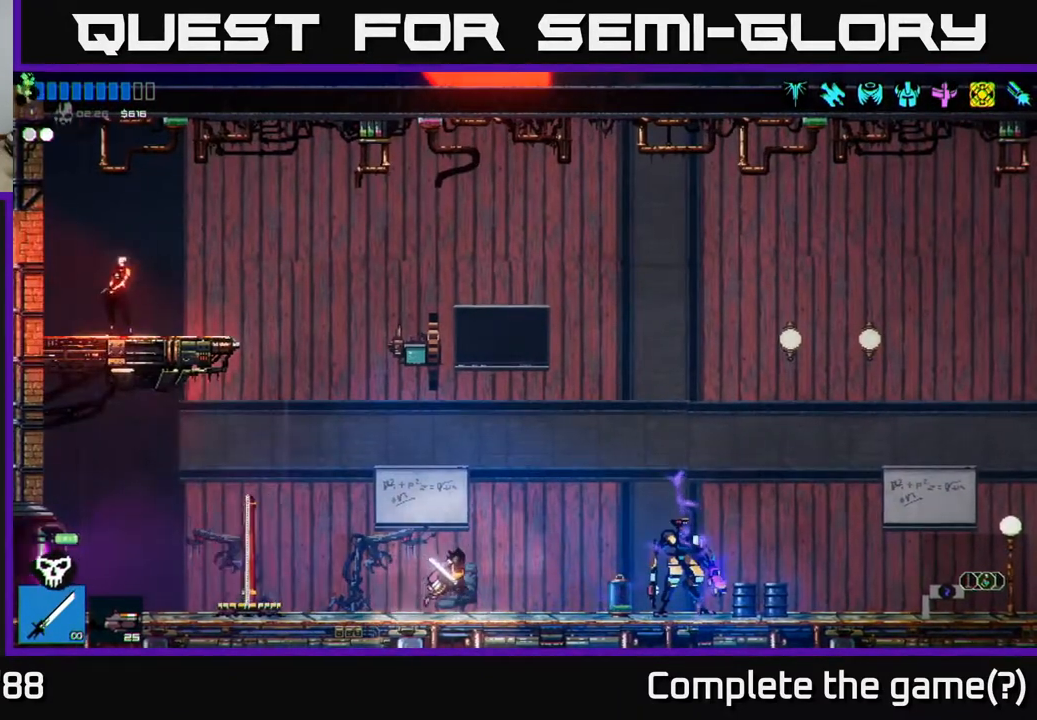
{"buttons": [], "left_stick": "right", "right_stick": "down-right", "events": [[167, "A", "down"], [250, "A", "up"], [317, "L1", "down"], [417, "L1", "up"], [483, "right_stick", "down-right"]]}
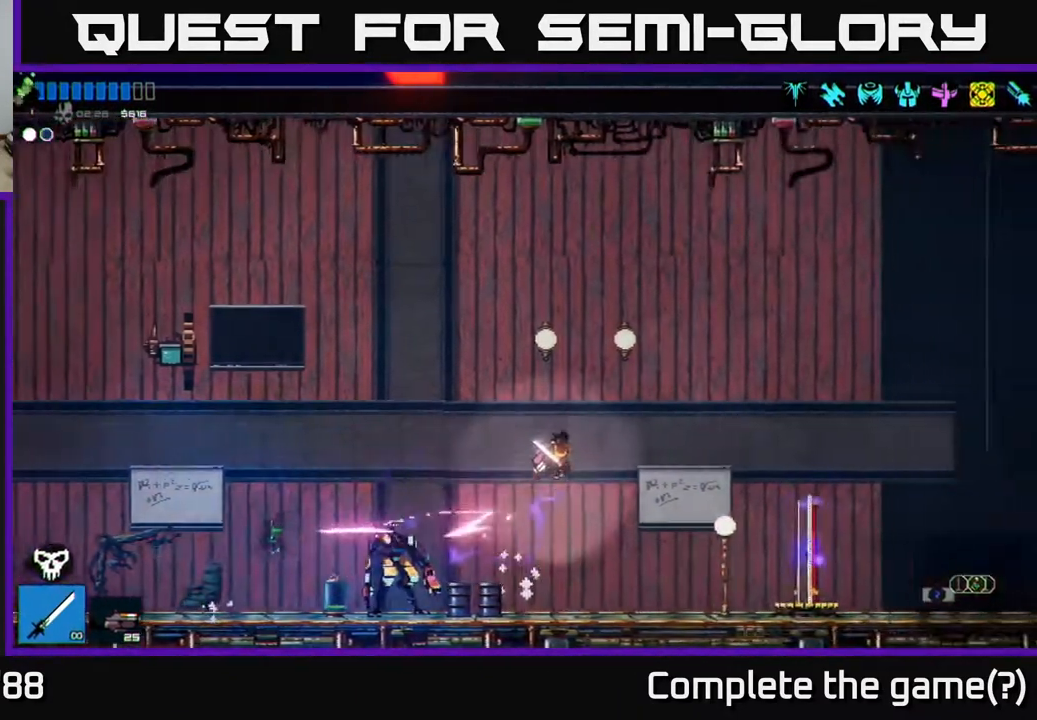
{"buttons": [], "left_stick": "right", "right_stick": "center", "events": [[483, "right_stick", "center"]]}
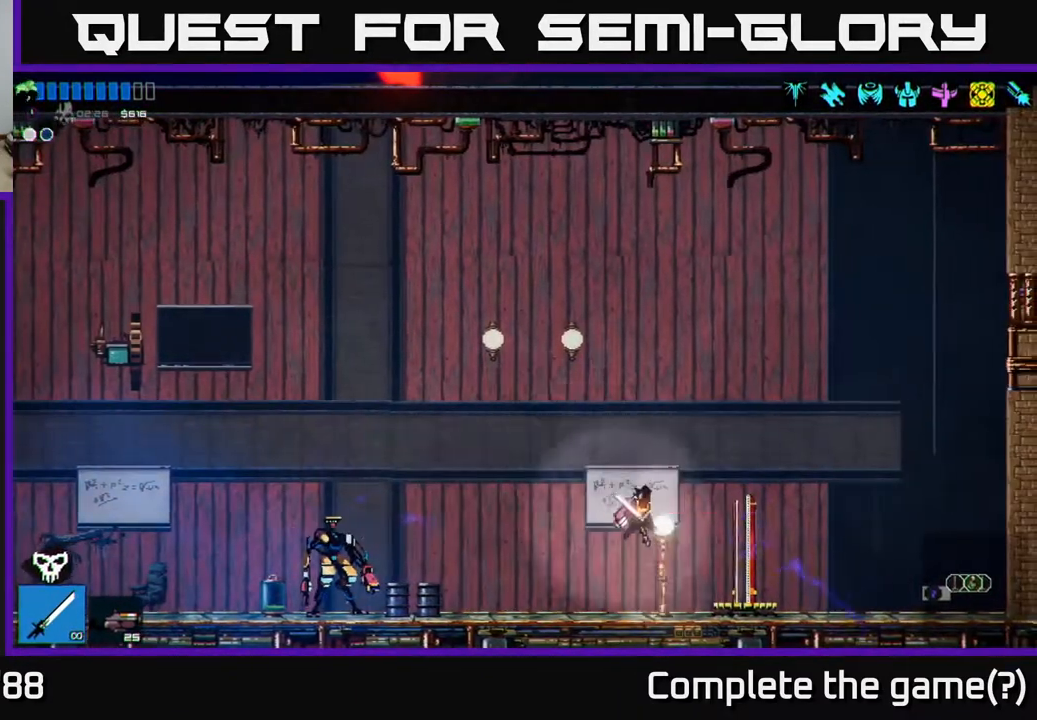
{"buttons": [], "left_stick": "center", "right_stick": "center", "events": [[83, "left_stick", "center"], [150, "left_stick", "left"], [367, "left_stick", "center"]]}
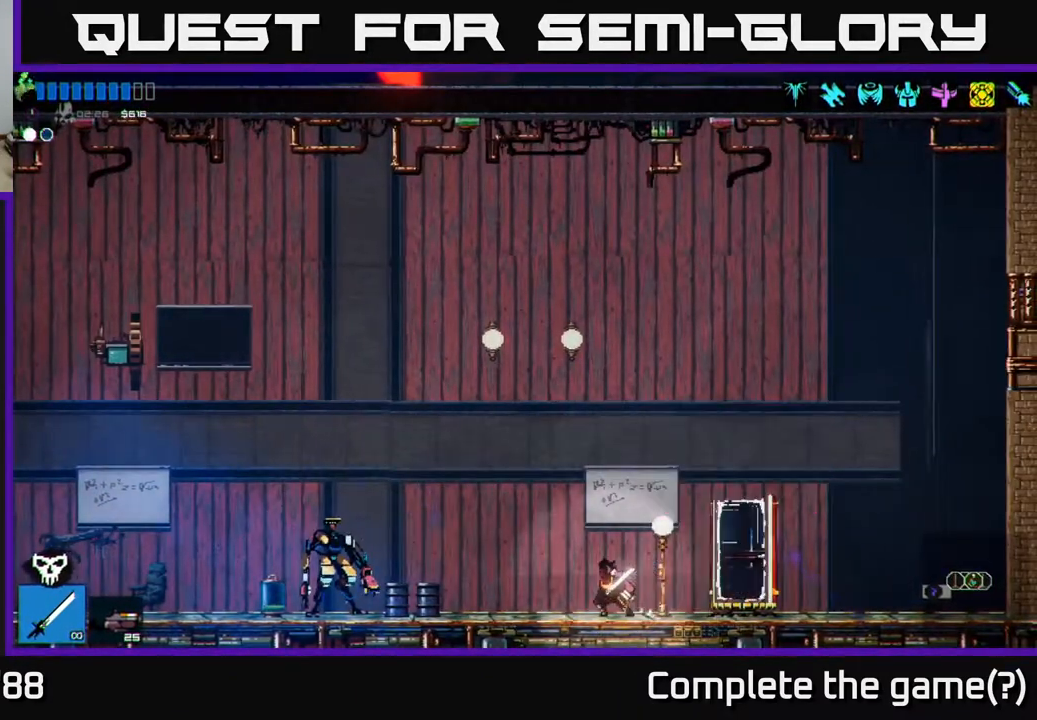
{"buttons": [], "left_stick": "left", "right_stick": "left", "events": [[400, "left_stick", "left"], [467, "right_stick", "left"]]}
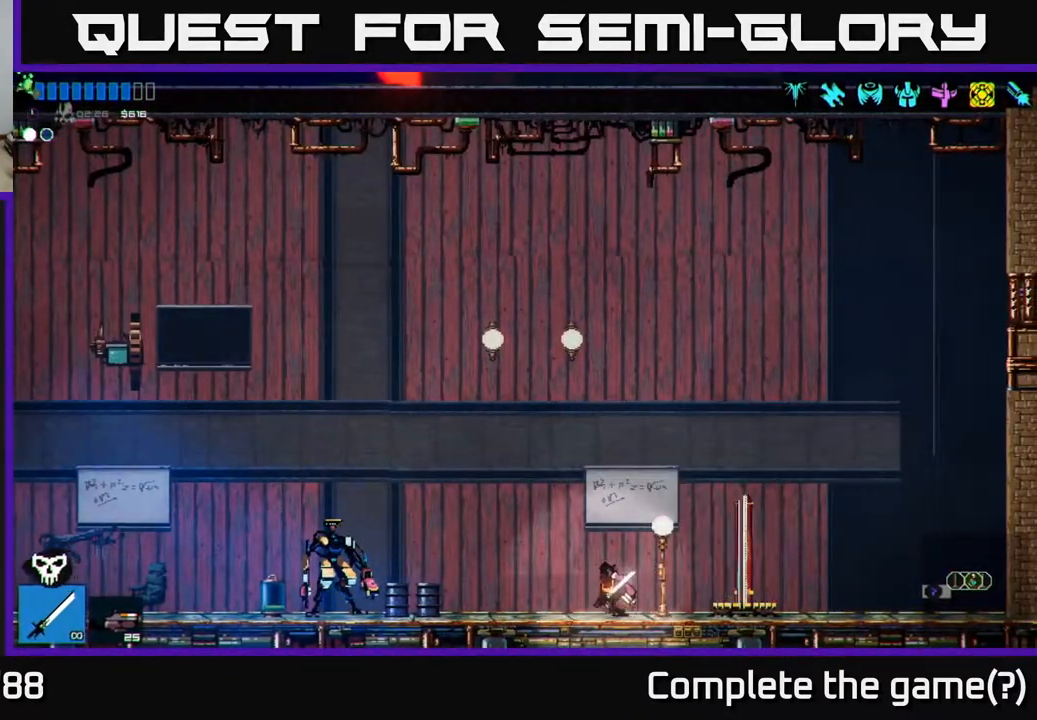
{"buttons": [], "left_stick": "left", "right_stick": "left", "events": [[300, "A", "down"], [433, "A", "up"]]}
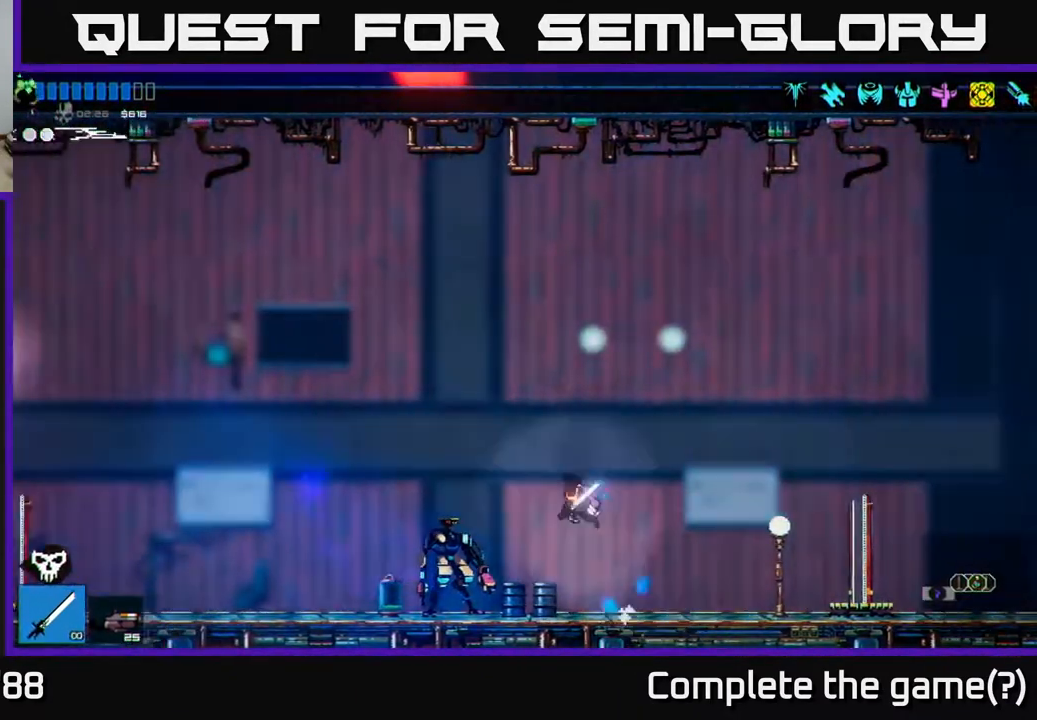
{"buttons": [], "left_stick": "left", "right_stick": "left", "events": []}
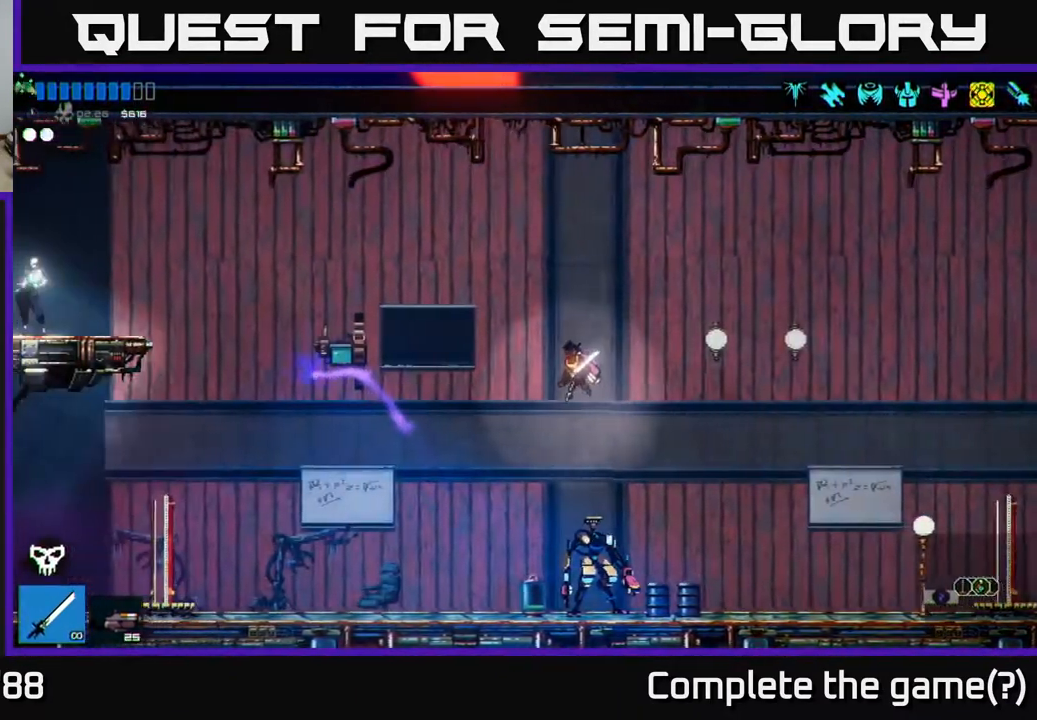
{"buttons": [], "left_stick": "center", "right_stick": "up-left", "events": [[133, "right_stick", "up-left"], [333, "left_stick", "center"]]}
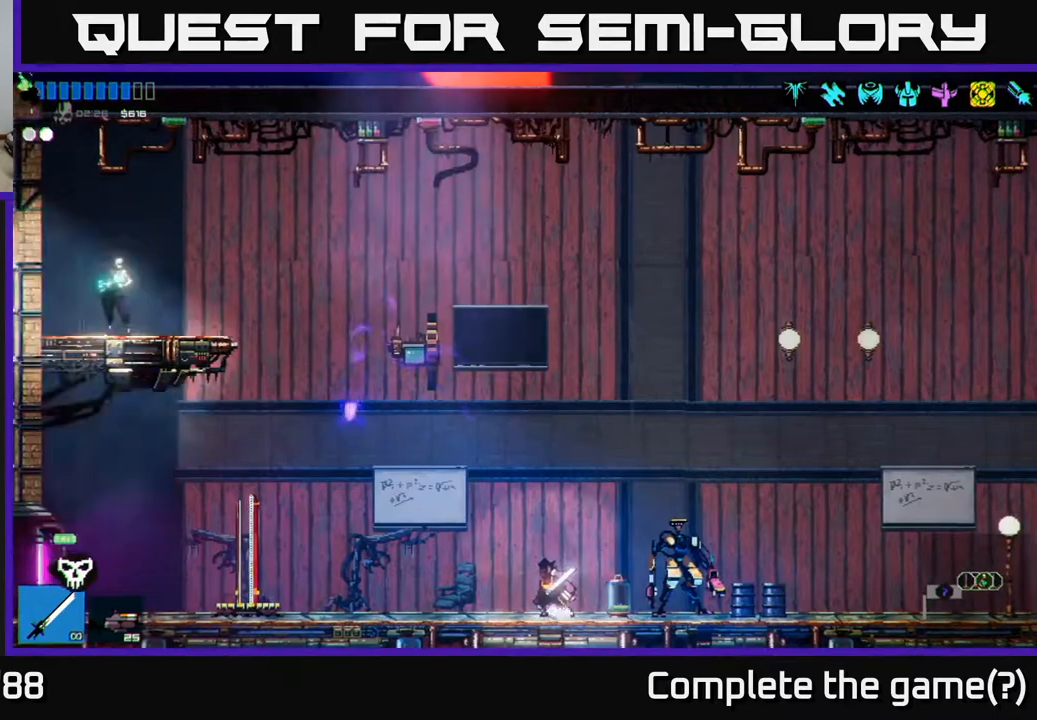
{"buttons": ["A"], "left_stick": "left", "right_stick": "up-left", "events": [[183, "left_stick", "left"], [400, "A", "down"]]}
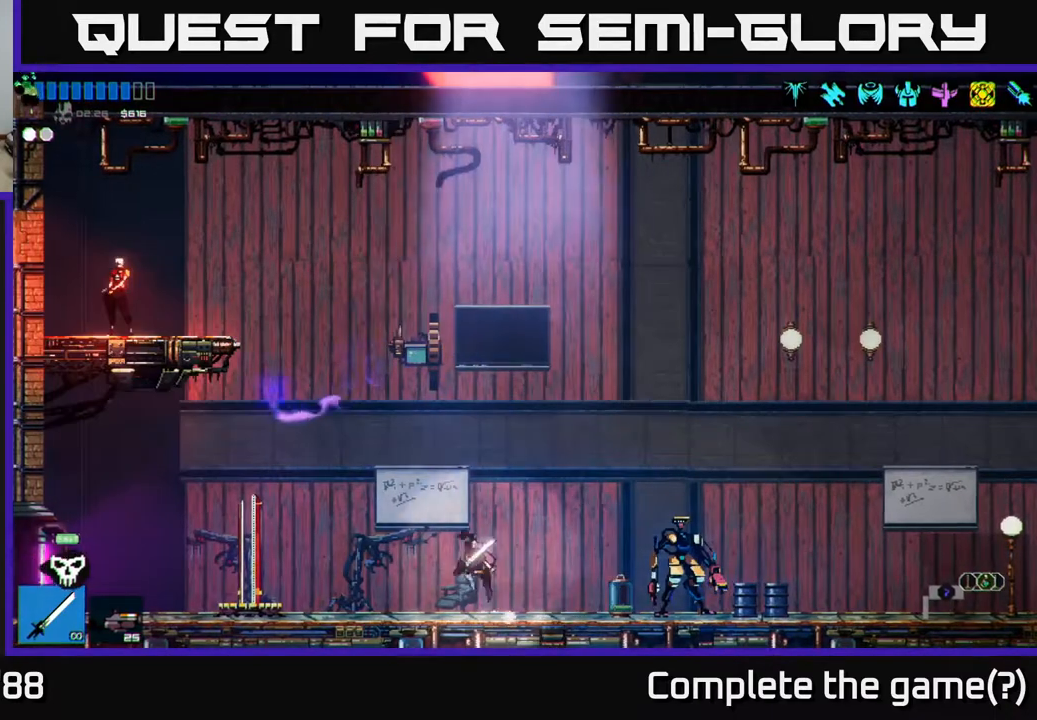
{"buttons": ["A"], "left_stick": "left", "right_stick": "up-left", "events": [[67, "A", "up"], [350, "A", "down"]]}